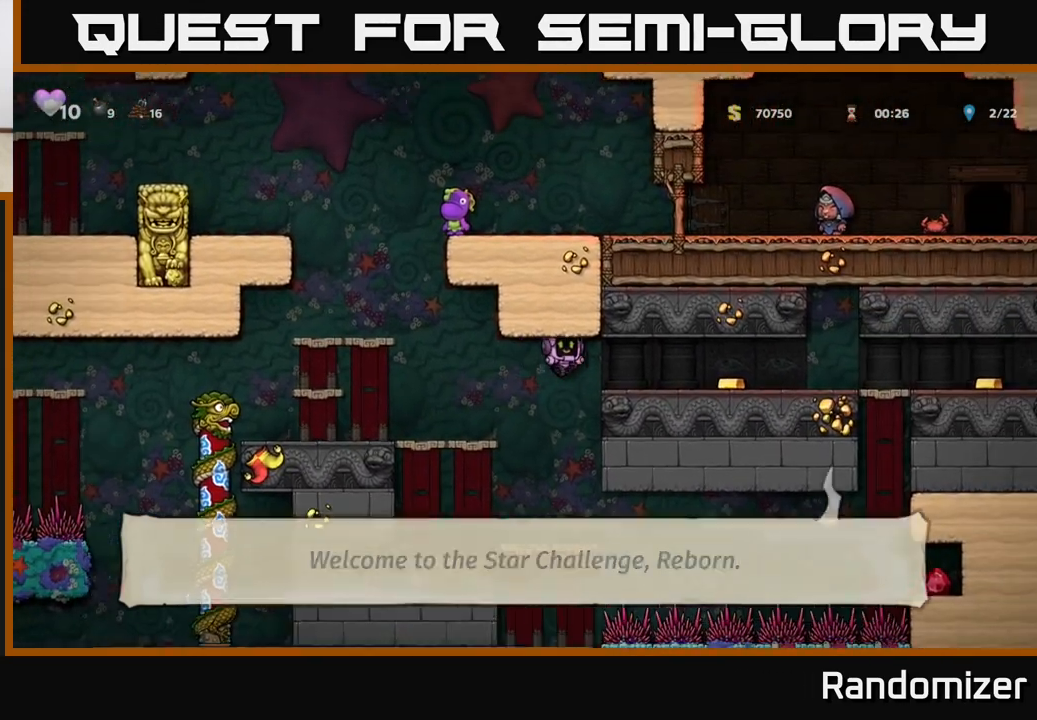
Gameplay with a controller (Xbox layout); each line is a JSON object with the inputs held at the frame after it. "events" lists button and stick changes between this image and that frame as [ms after this image, input, new state], when the widget could be followed in between.
{"buttons": [], "left_stick": "right", "right_stick": "center", "events": []}
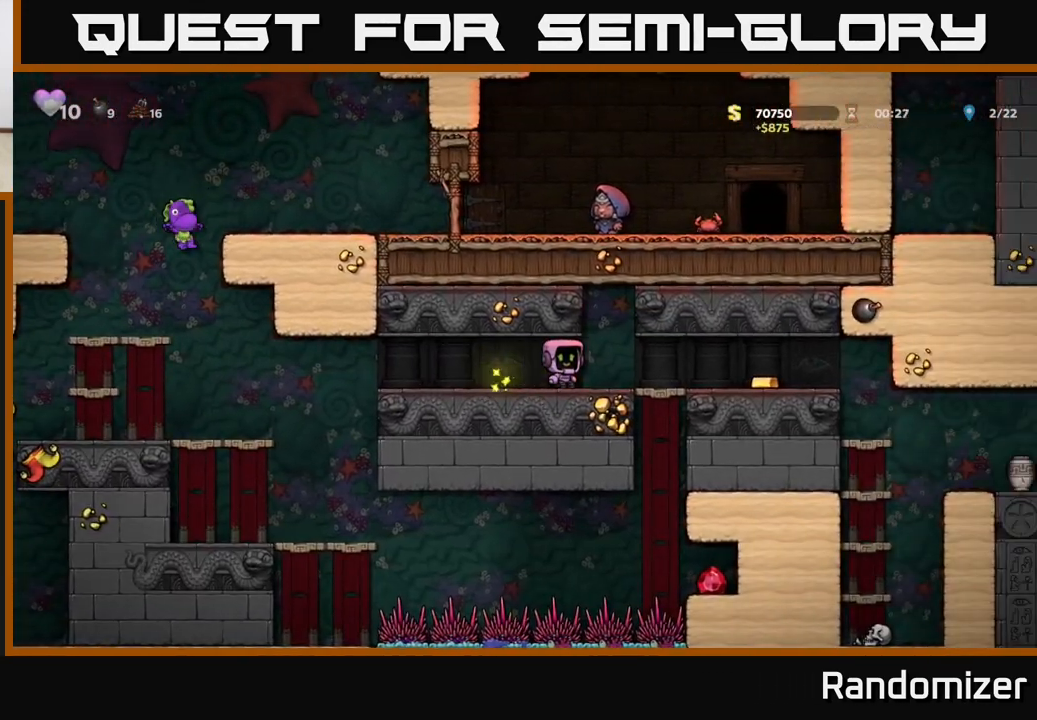
{"buttons": [], "left_stick": "right", "right_stick": "center", "events": []}
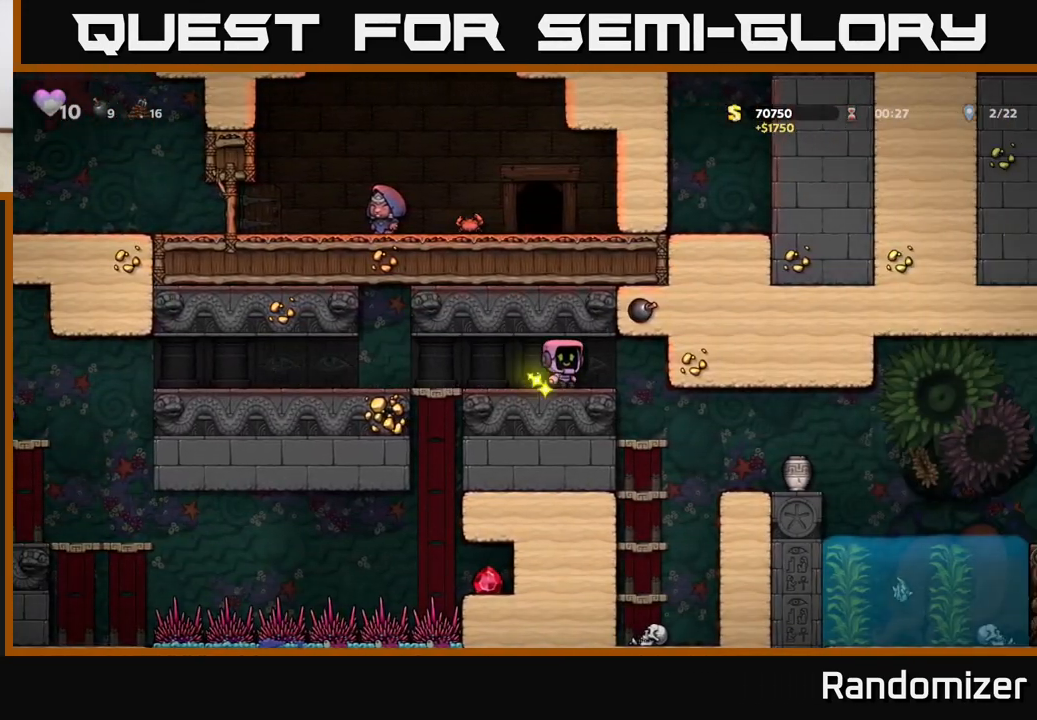
{"buttons": [], "left_stick": "center", "right_stick": "center", "events": [[67, "left_stick", "left"], [317, "left_stick", "center"]]}
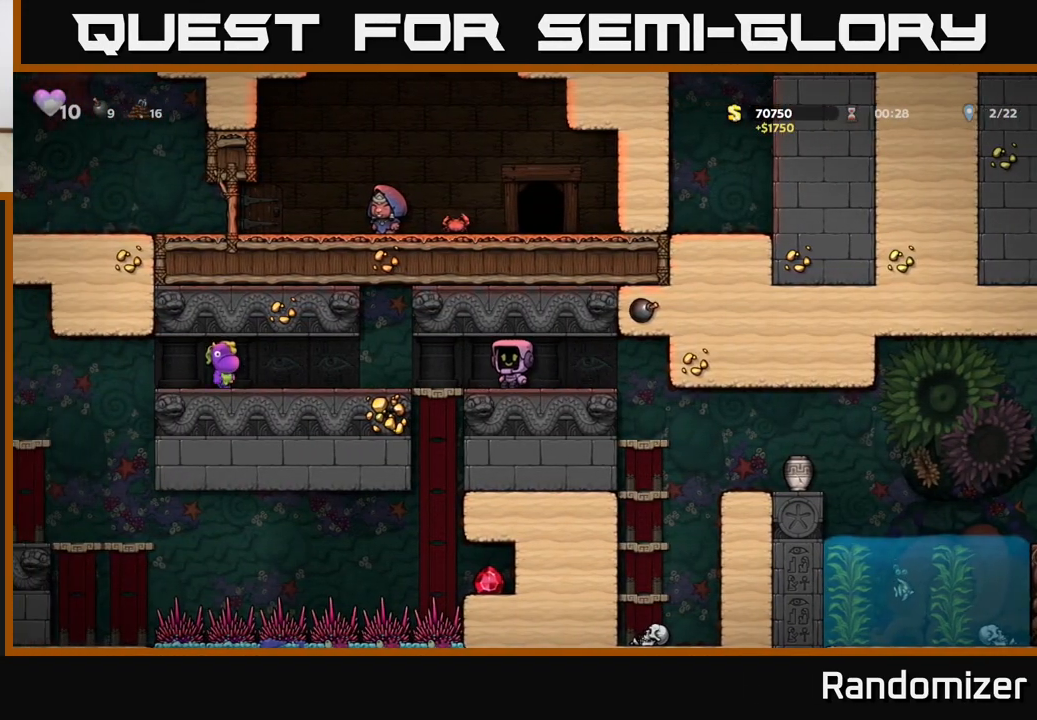
{"buttons": [], "left_stick": "center", "right_stick": "center", "events": [[217, "left_stick", "left"], [383, "left_stick", "center"]]}
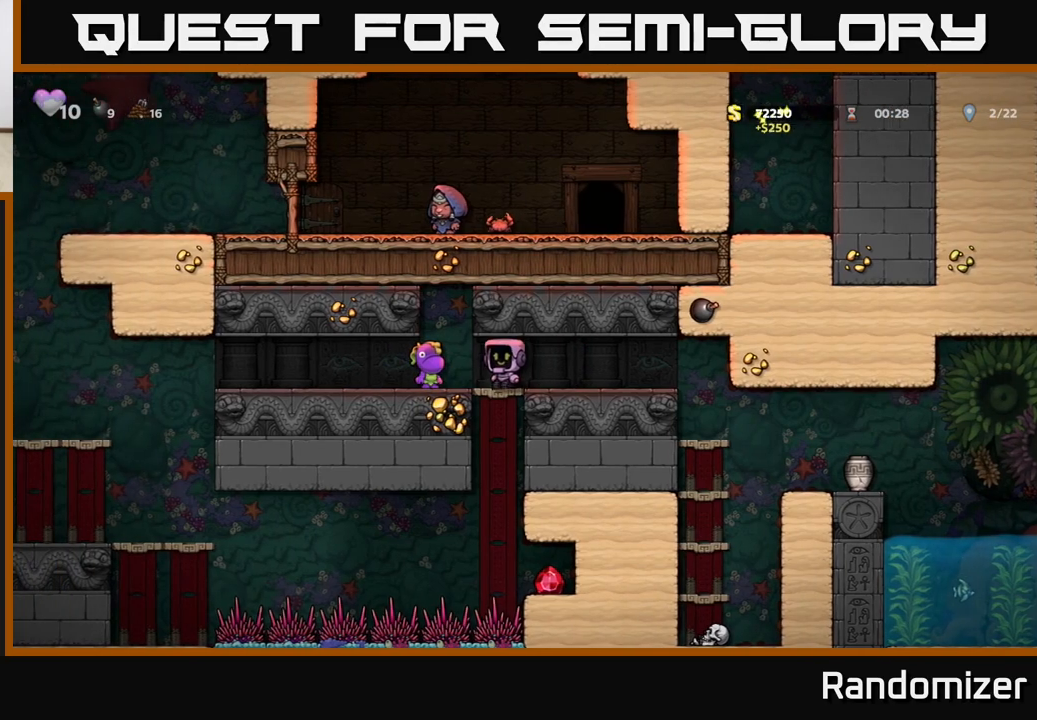
{"buttons": [], "left_stick": "center", "right_stick": "center", "events": [[50, "left_stick", "down"], [283, "A", "down"], [367, "left_stick", "center"], [383, "A", "up"]]}
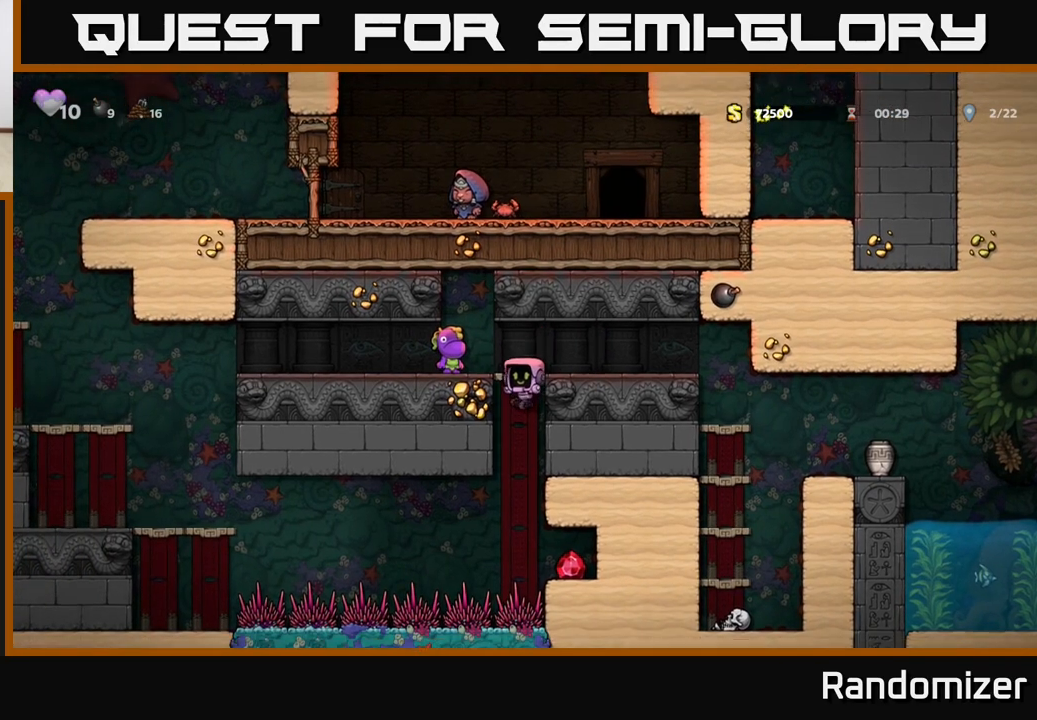
{"buttons": [], "left_stick": "right", "right_stick": "center", "events": [[17, "left_stick", "right"]]}
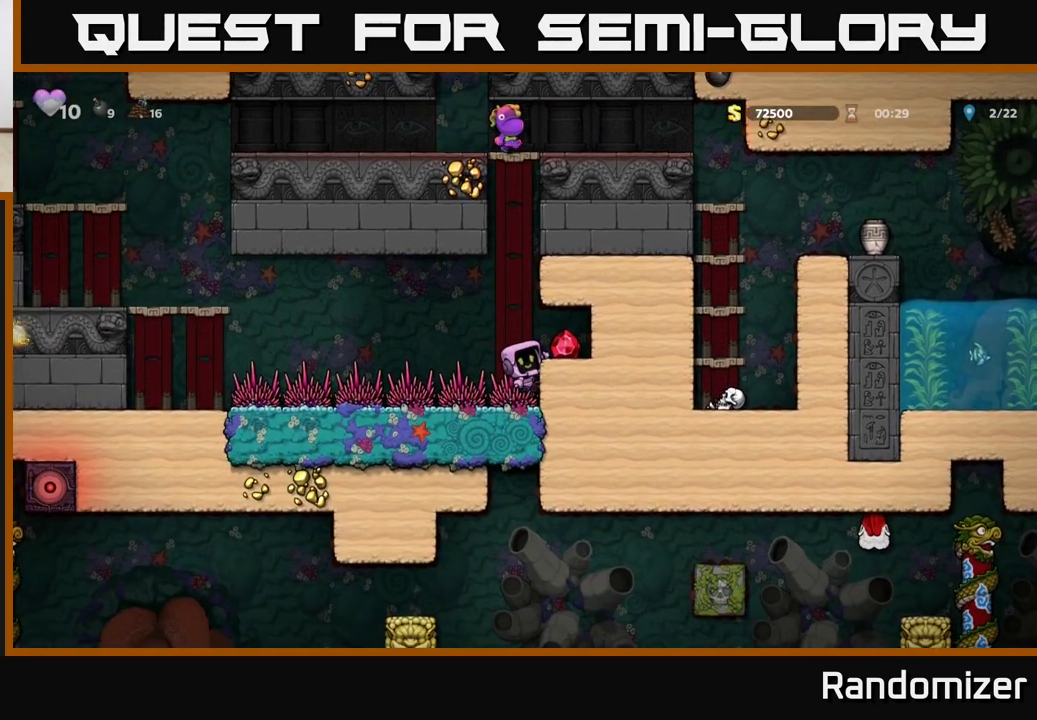
{"buttons": [], "left_stick": "right", "right_stick": "center", "events": [[17, "left_stick", "center"], [167, "left_stick", "right"]]}
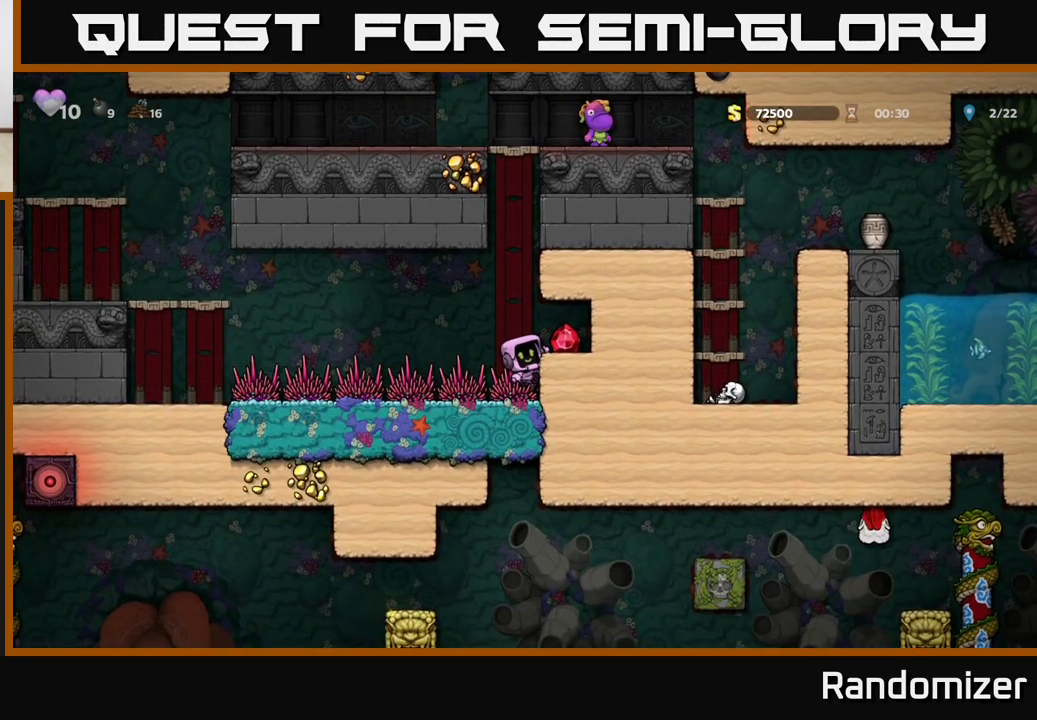
{"buttons": [], "left_stick": "right", "right_stick": "center", "events": []}
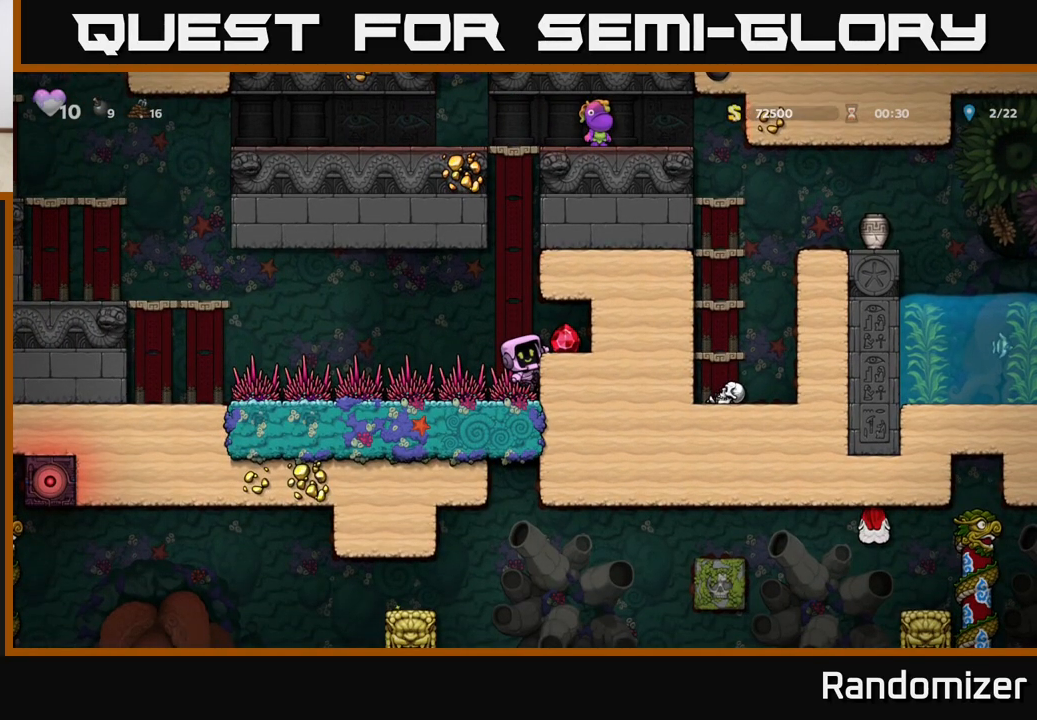
{"buttons": [], "left_stick": "right", "right_stick": "center", "events": []}
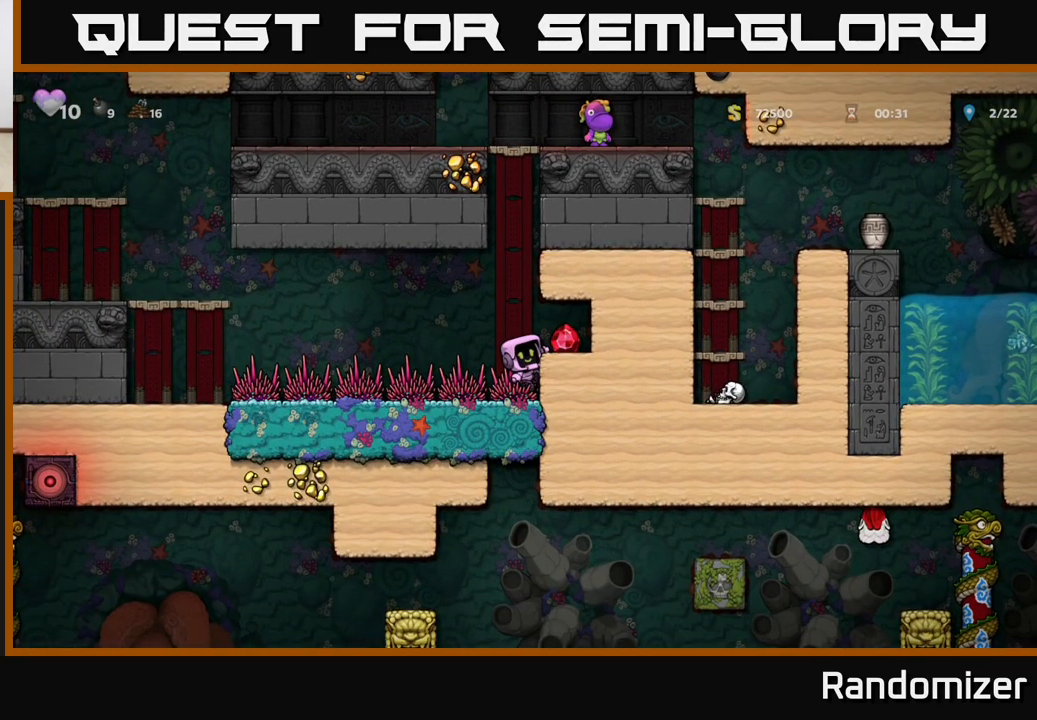
{"buttons": [], "left_stick": "right", "right_stick": "center", "events": []}
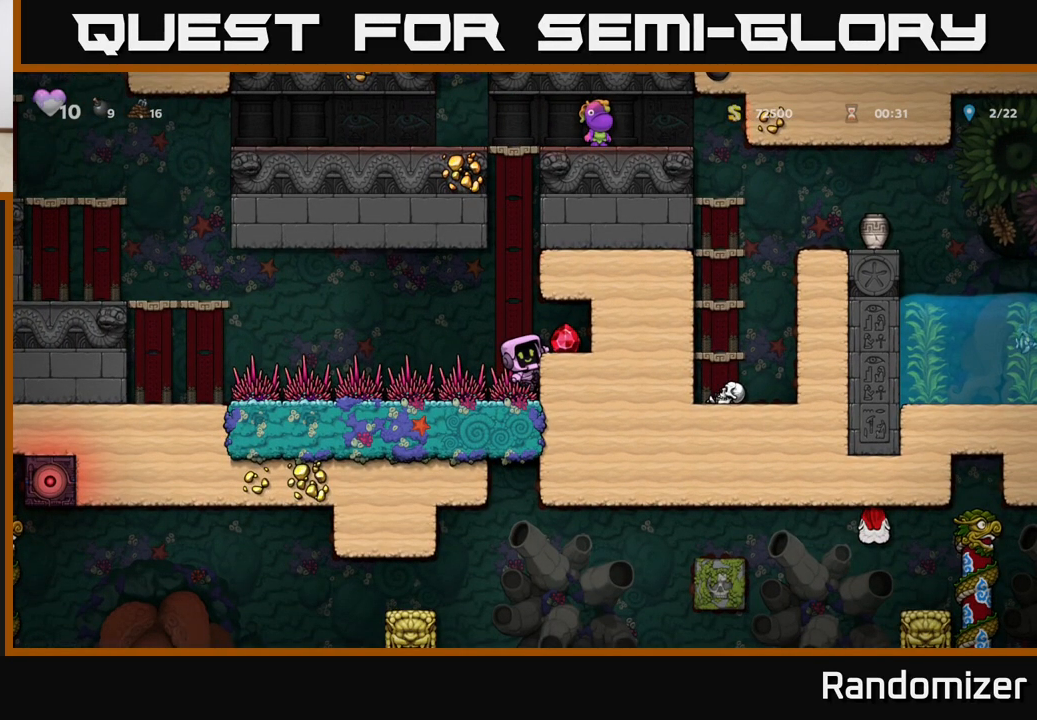
{"buttons": [], "left_stick": "right", "right_stick": "center", "events": []}
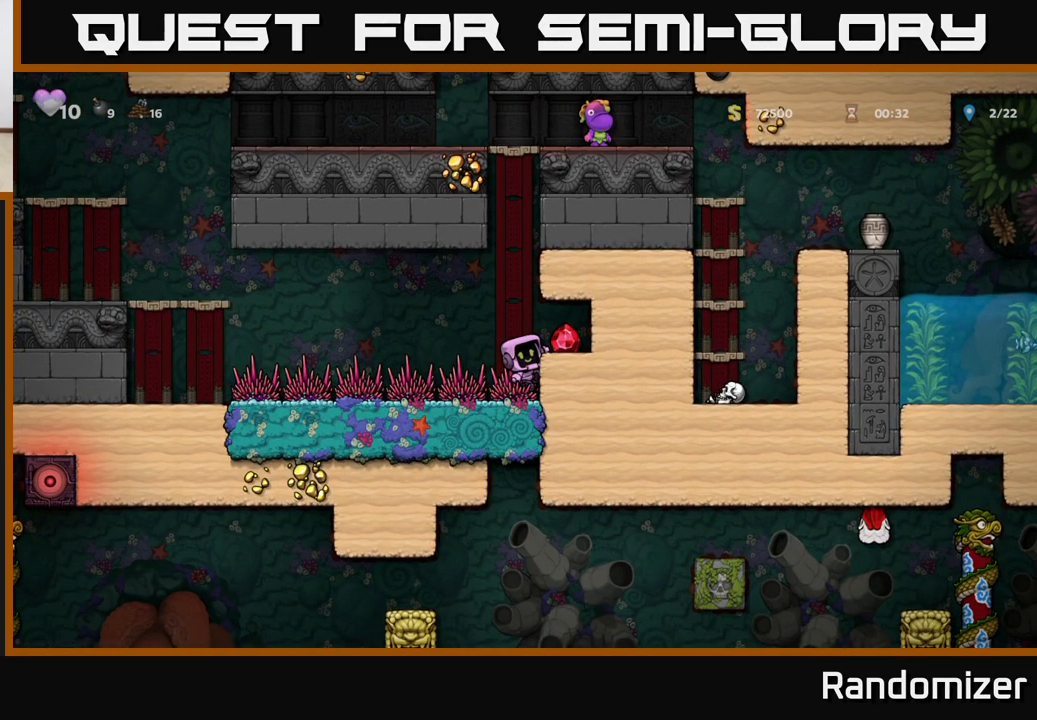
{"buttons": [], "left_stick": "center", "right_stick": "center", "events": [[200, "A", "down"], [300, "A", "up"], [467, "left_stick", "center"]]}
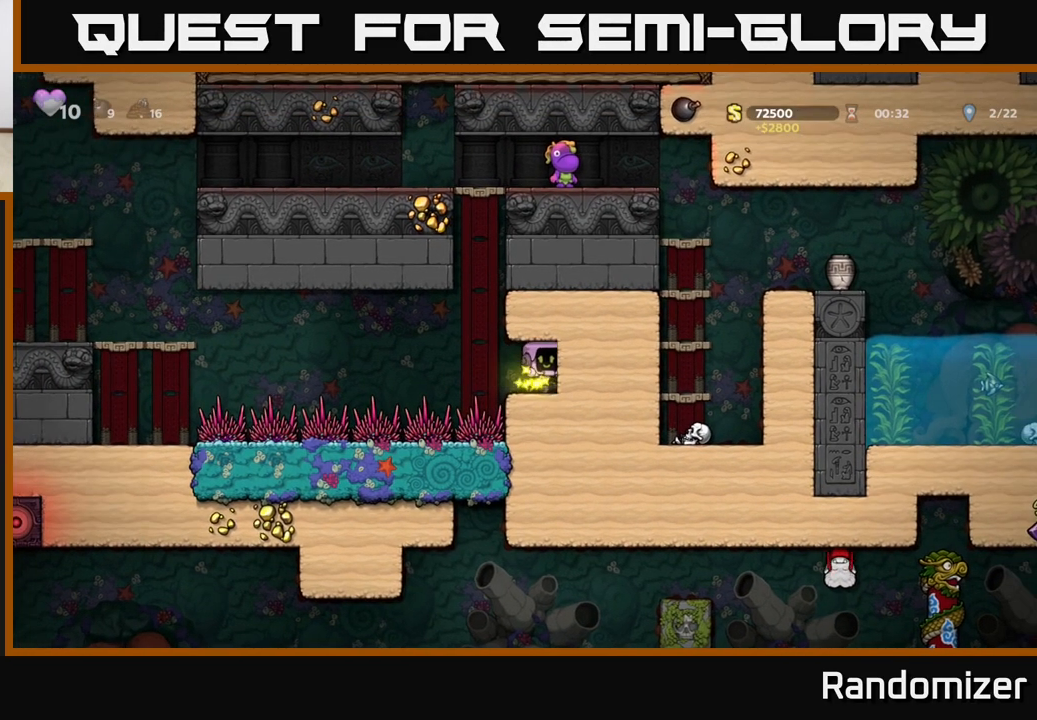
{"buttons": [], "left_stick": "down", "right_stick": "center", "events": [[250, "left_stick", "down"]]}
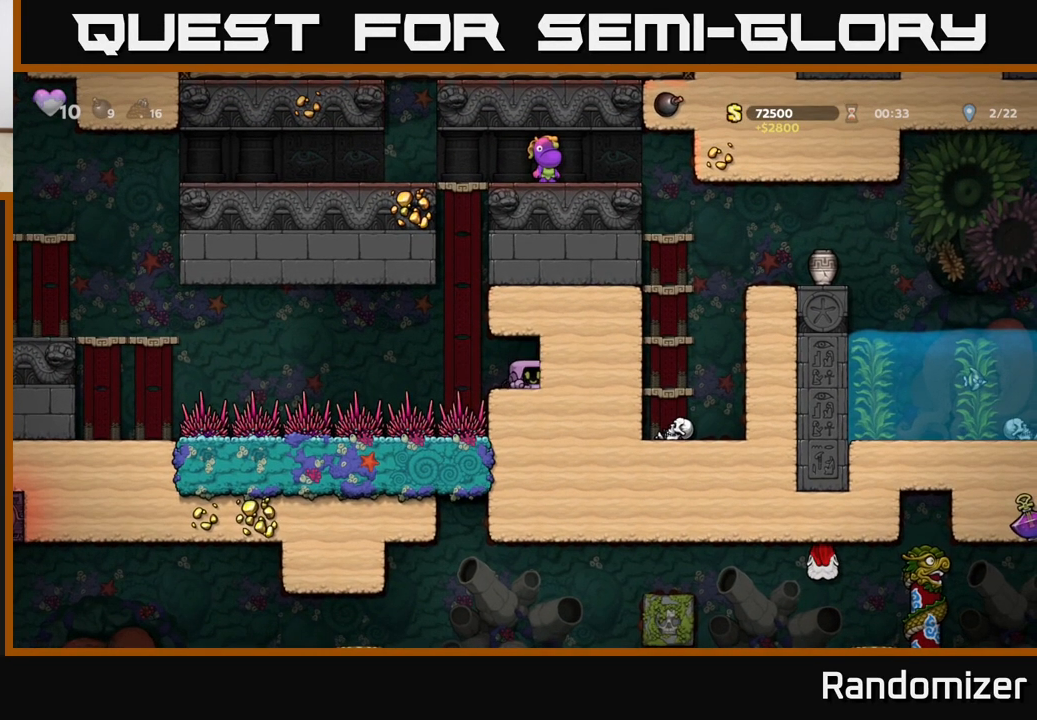
{"buttons": [], "left_stick": "down-left", "right_stick": "center", "events": [[317, "left_stick", "down-left"]]}
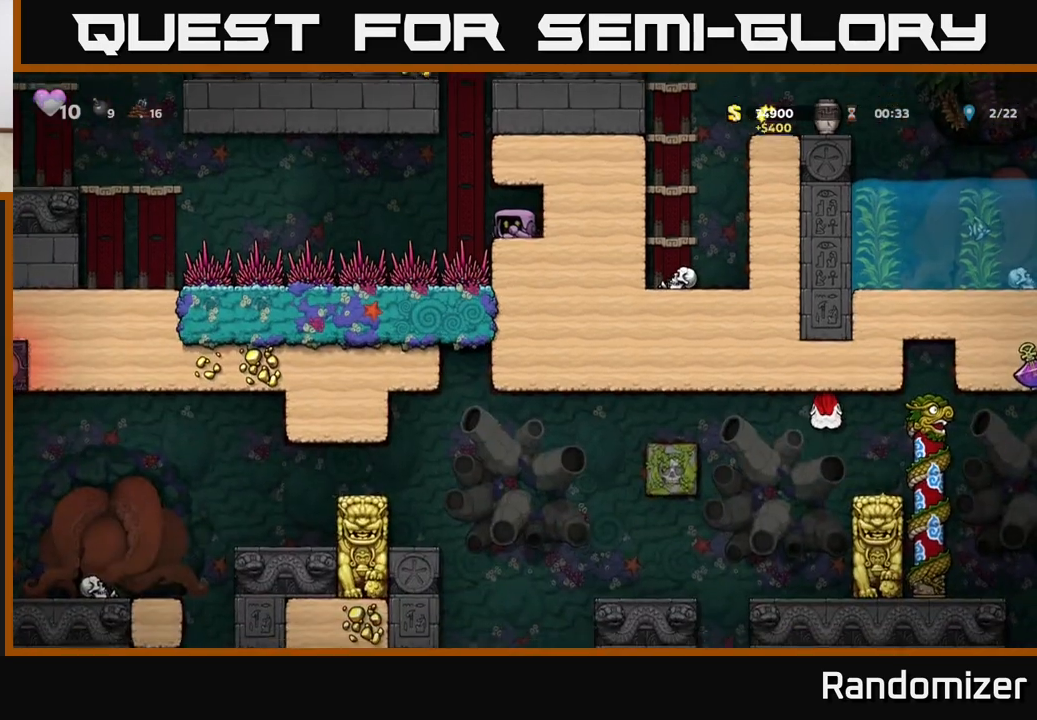
{"buttons": [], "left_stick": "down-left", "right_stick": "center", "events": [[33, "left_stick", "down"], [317, "left_stick", "down-left"]]}
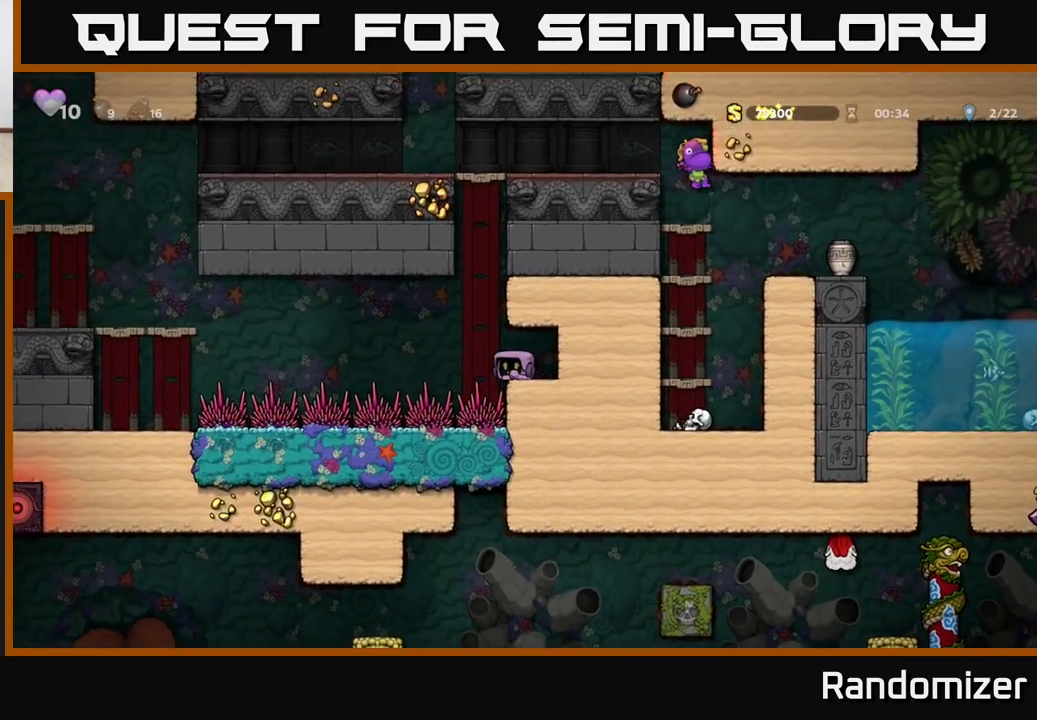
{"buttons": [], "left_stick": "down-left", "right_stick": "center", "events": []}
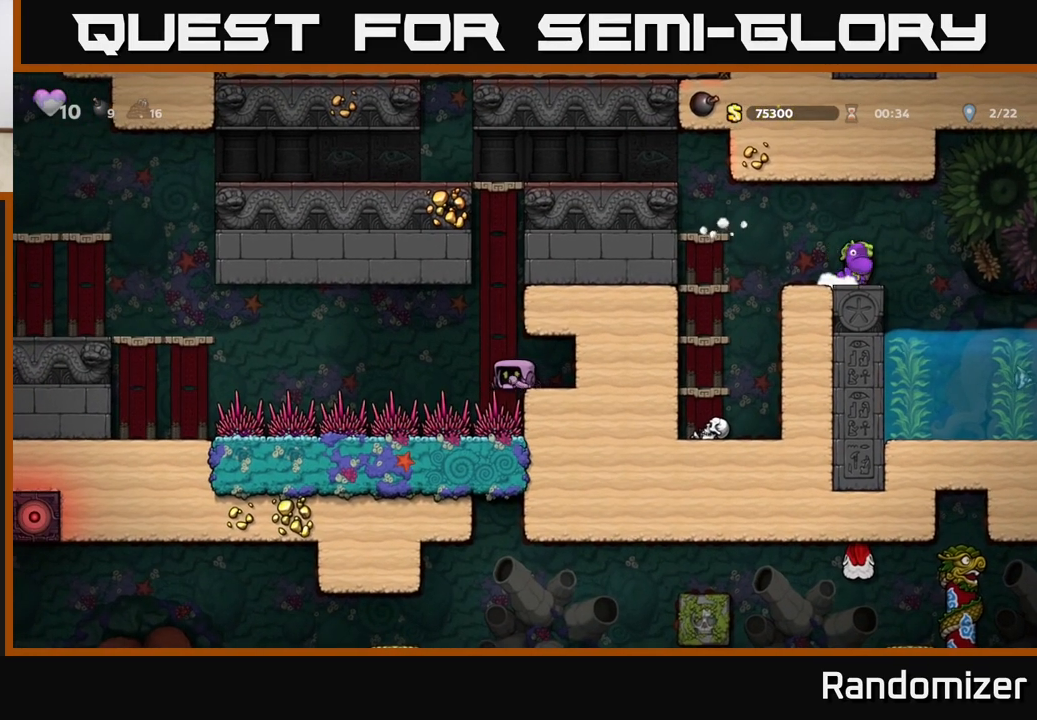
{"buttons": [], "left_stick": "down", "right_stick": "center", "events": [[467, "left_stick", "down"]]}
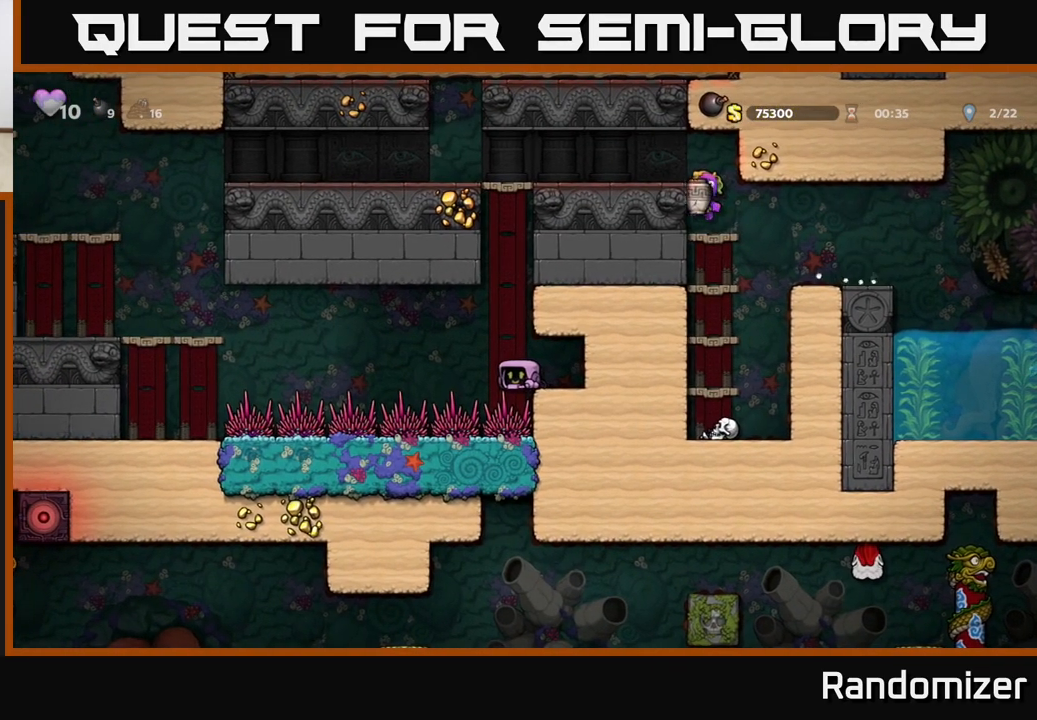
{"buttons": [], "left_stick": "down-left", "right_stick": "center", "events": [[217, "left_stick", "down-left"]]}
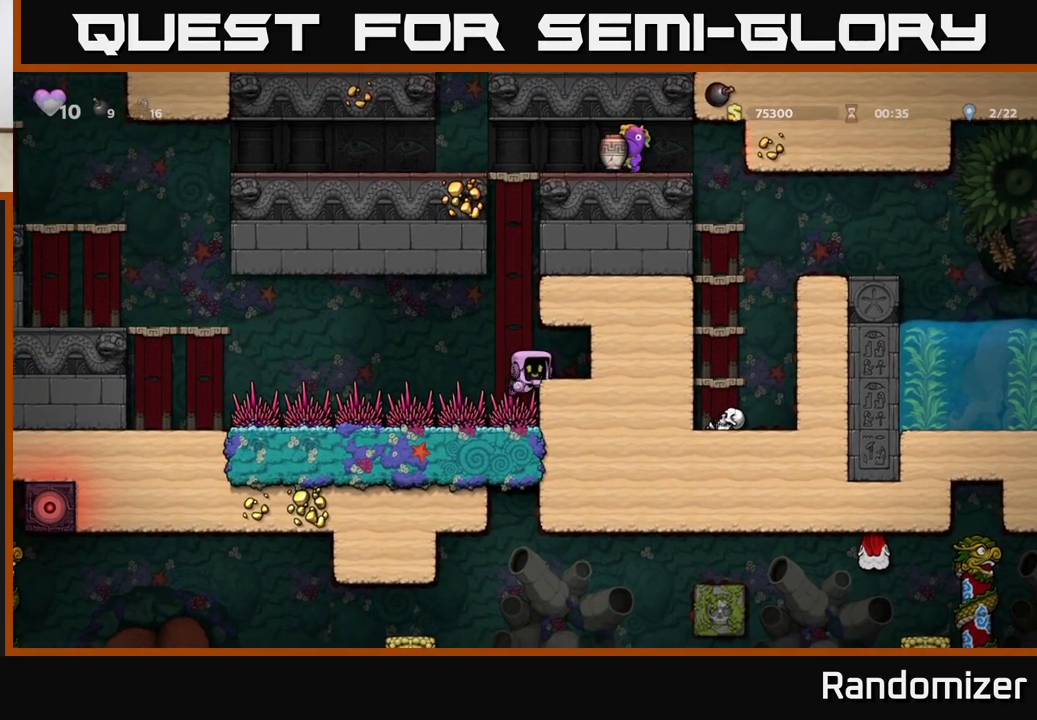
{"buttons": [], "left_stick": "down-left", "right_stick": "center", "events": [[400, "A", "down"], [483, "A", "up"]]}
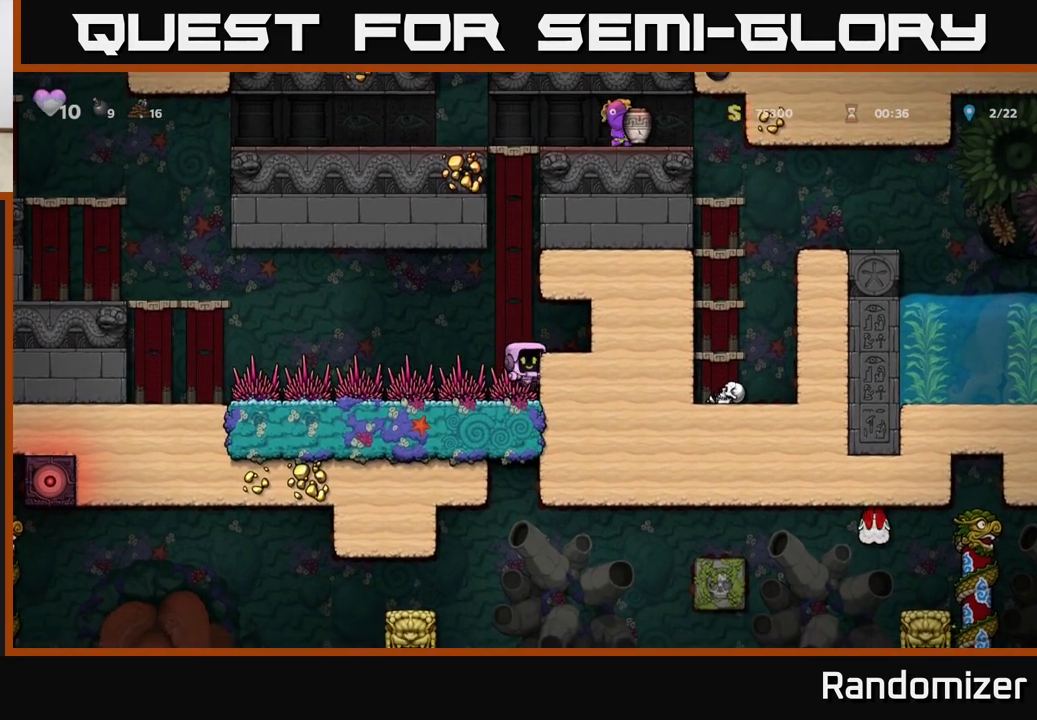
{"buttons": [], "left_stick": "left", "right_stick": "center", "events": [[100, "left_stick", "left"]]}
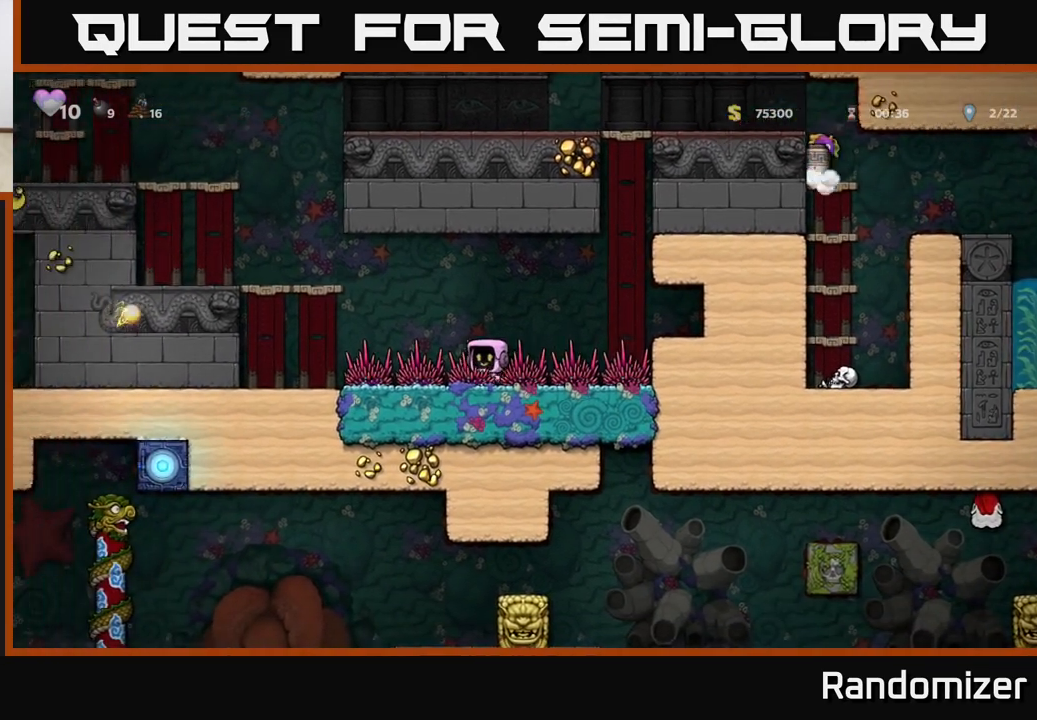
{"buttons": [], "left_stick": "right", "right_stick": "center", "events": [[417, "left_stick", "right"]]}
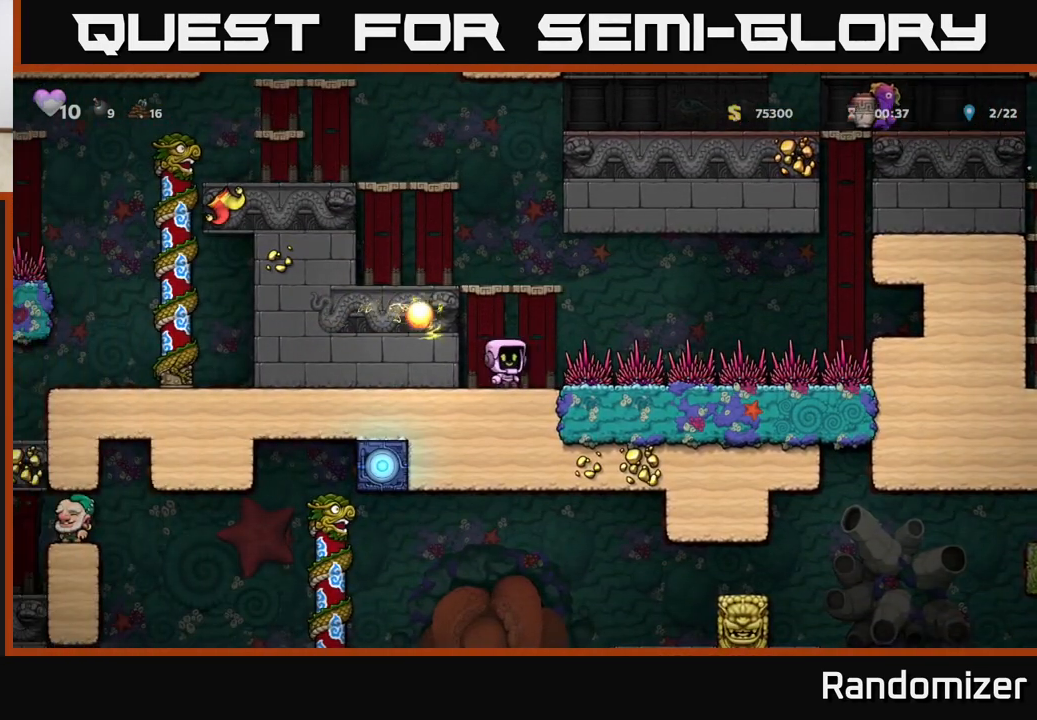
{"buttons": [], "left_stick": "center", "right_stick": "center", "events": [[133, "left_stick", "center"], [200, "left_stick", "right"], [467, "left_stick", "center"]]}
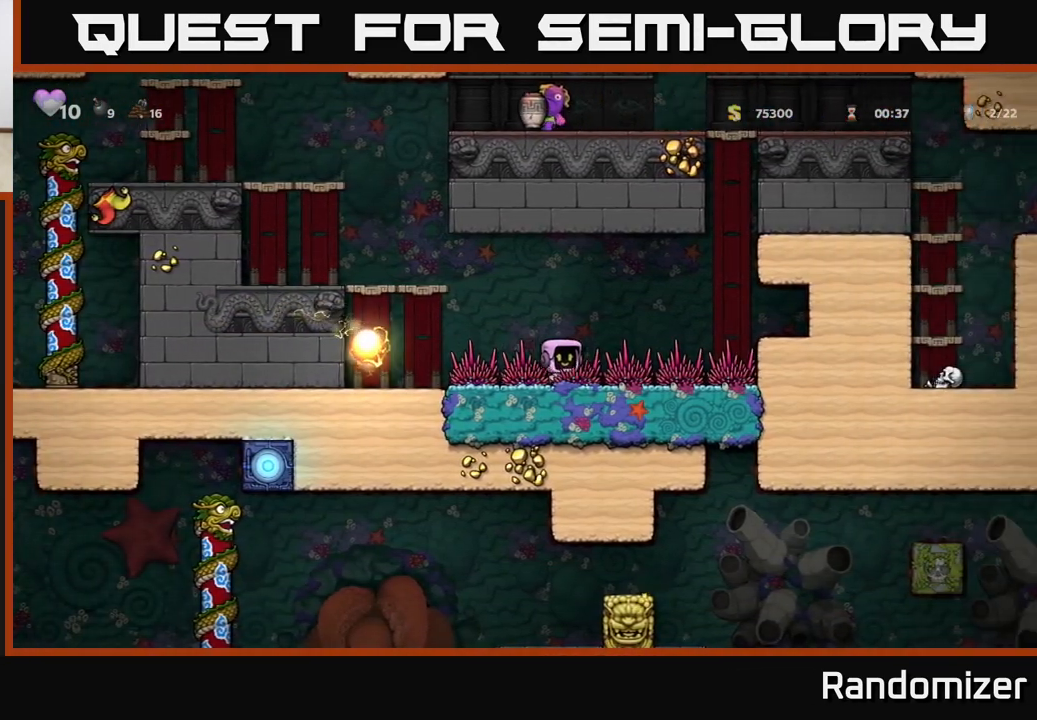
{"buttons": [], "left_stick": "left", "right_stick": "center", "events": [[250, "left_stick", "left"]]}
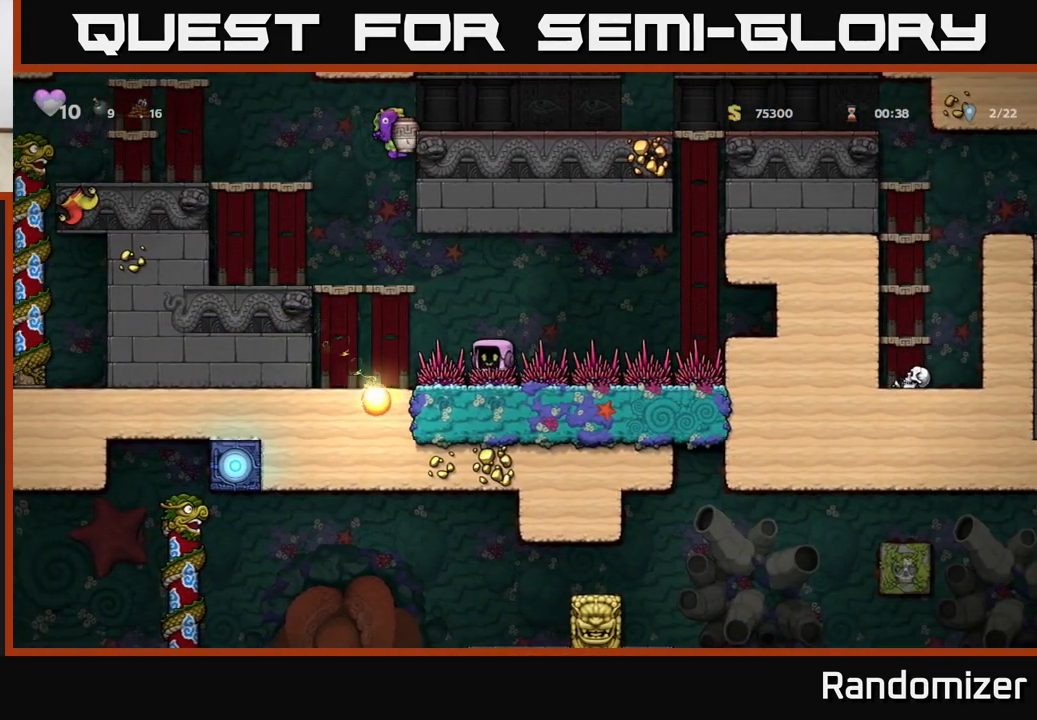
{"buttons": [], "left_stick": "left", "right_stick": "center", "events": [[233, "A", "down"], [400, "A", "up"]]}
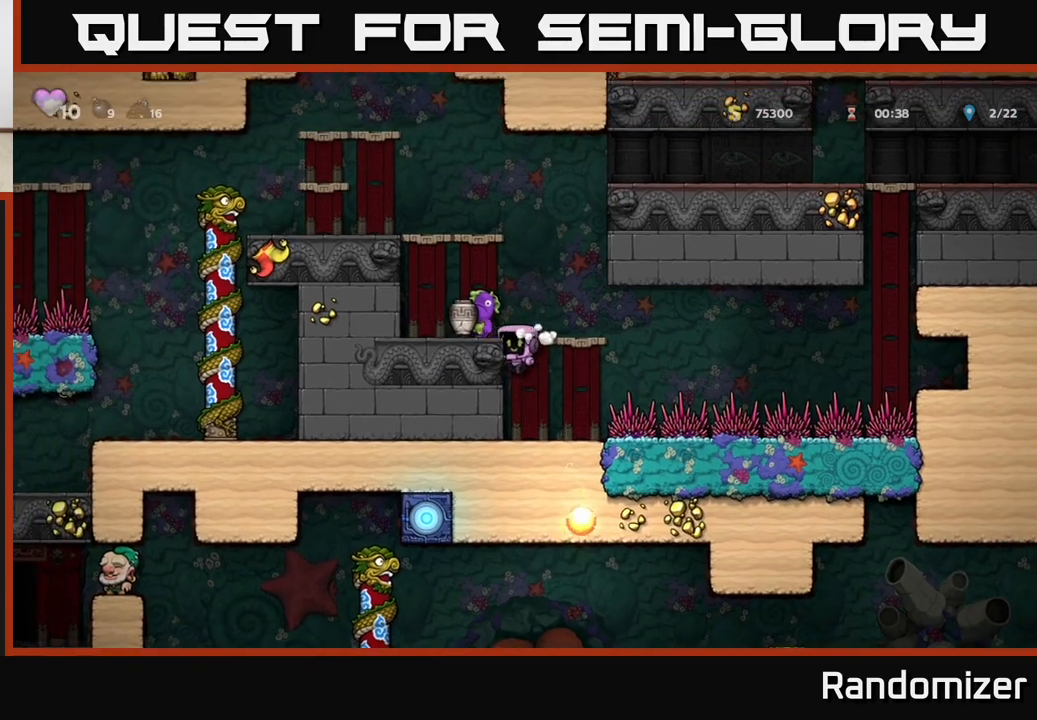
{"buttons": [], "left_stick": "center", "right_stick": "center", "events": [[83, "A", "down"], [217, "A", "up"], [317, "left_stick", "center"]]}
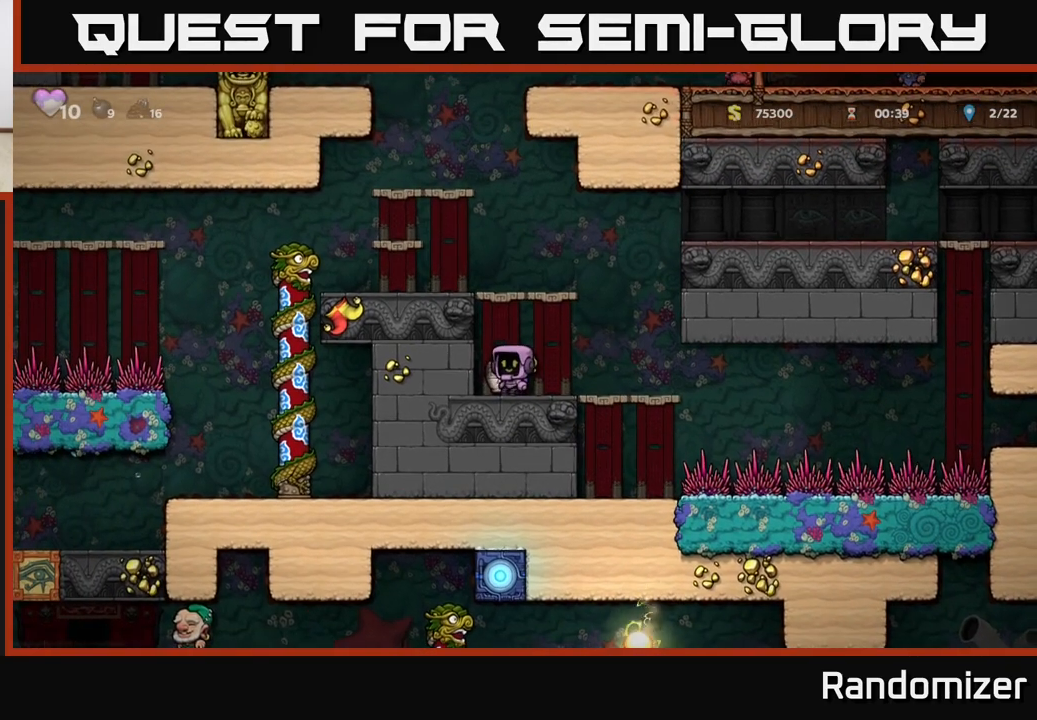
{"buttons": ["A"], "left_stick": "left", "right_stick": "center", "events": [[67, "A", "down"], [100, "left_stick", "left"], [217, "A", "up"], [383, "A", "down"]]}
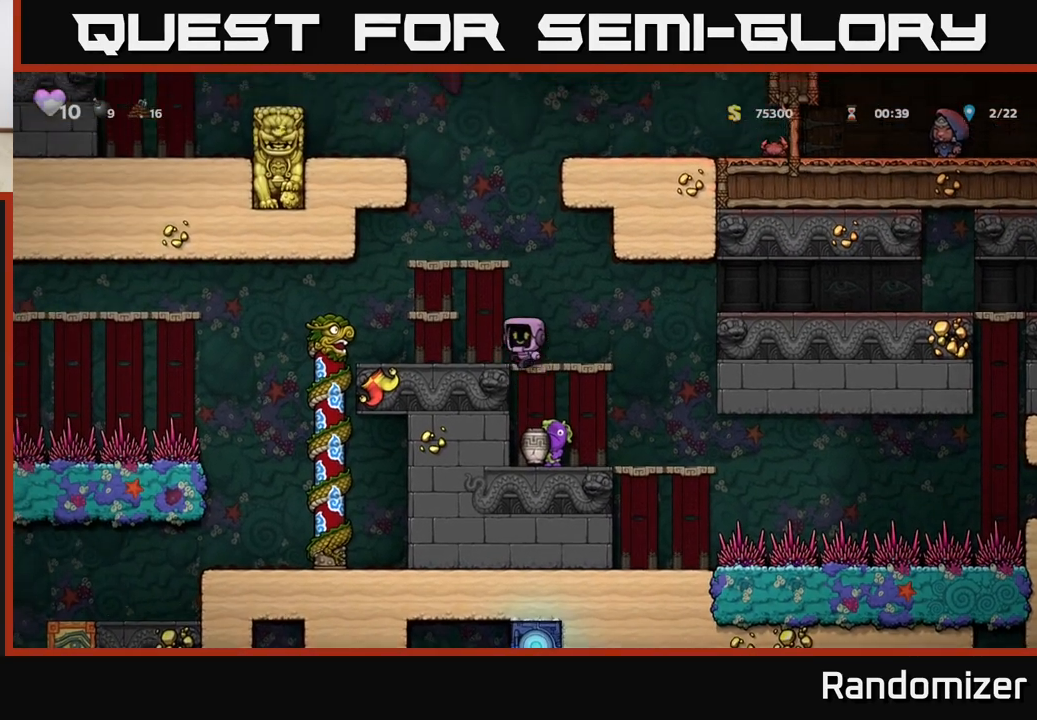
{"buttons": [], "left_stick": "right", "right_stick": "center", "events": [[33, "A", "up"], [117, "left_stick", "center"], [167, "left_stick", "right"]]}
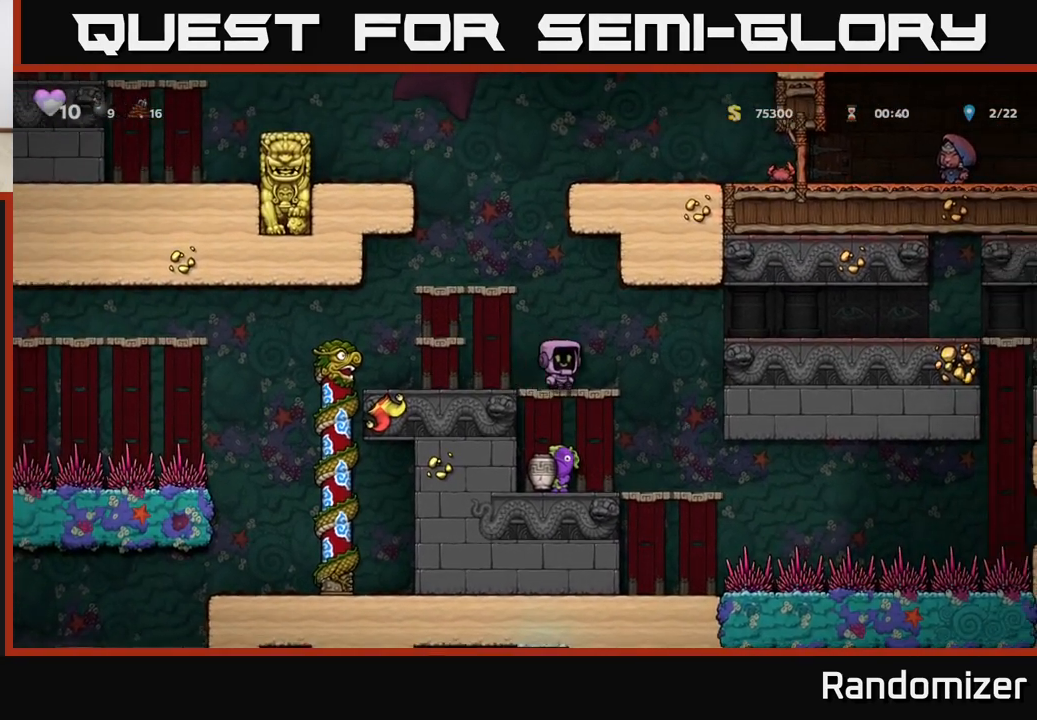
{"buttons": [], "left_stick": "right", "right_stick": "center", "events": [[67, "A", "down"], [333, "A", "up"]]}
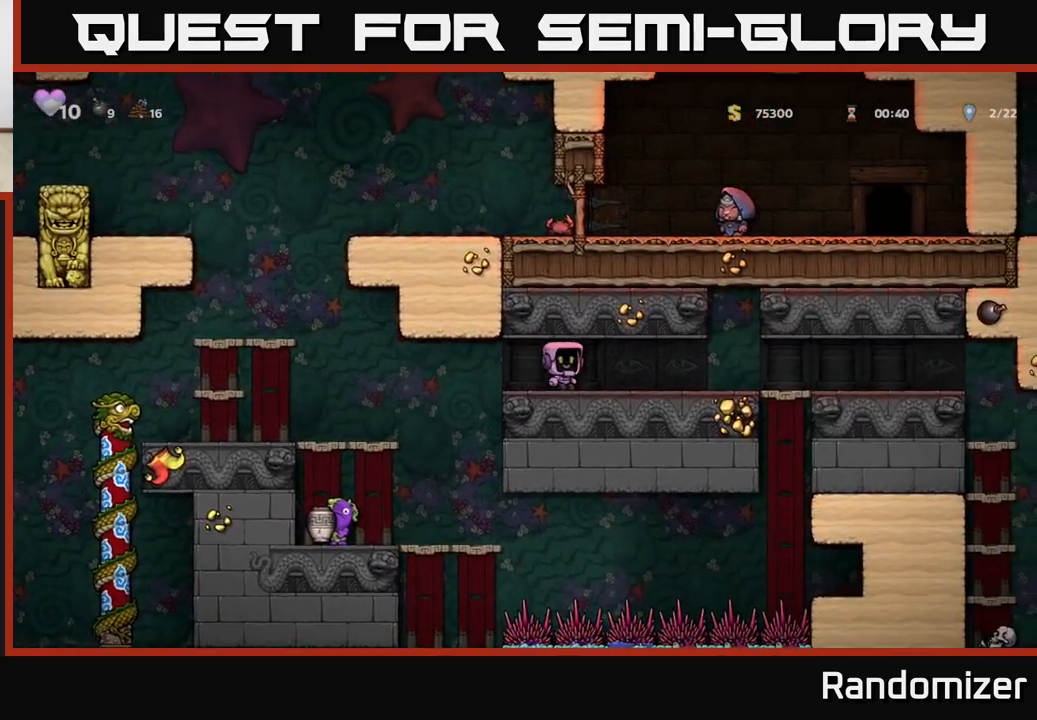
{"buttons": [], "left_stick": "right", "right_stick": "center", "events": []}